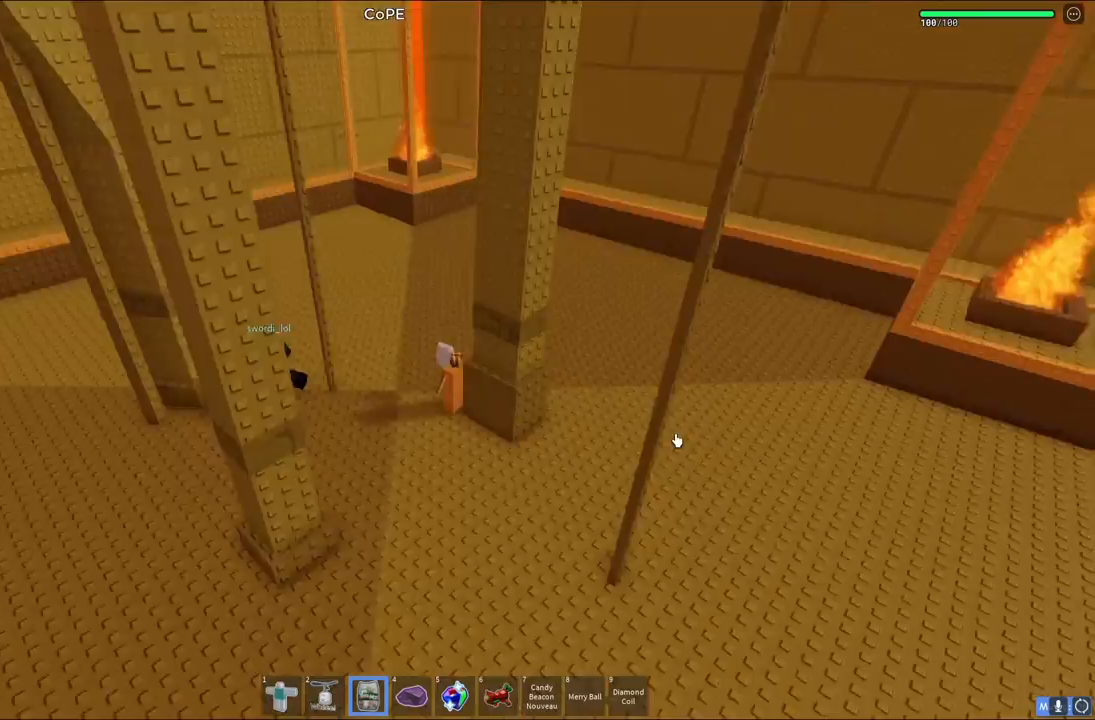
Gameplay with keyboard; each line is a JSON object with the keys held at the frame after it. "events" lists presses ("down") and releases ("up") of "a", "ctrl", "d", "e", "s", "shift", "space" and "w" between this image and that frame as [ms after this image, input, new state], when the widget could be followed in between. No other keys are recorded. Mouse input is not recorded. Not read: q.
{"keys": ["d"], "events": [[200, "shift", "down"], [333, "shift", "up"], [350, "d", "down"]]}
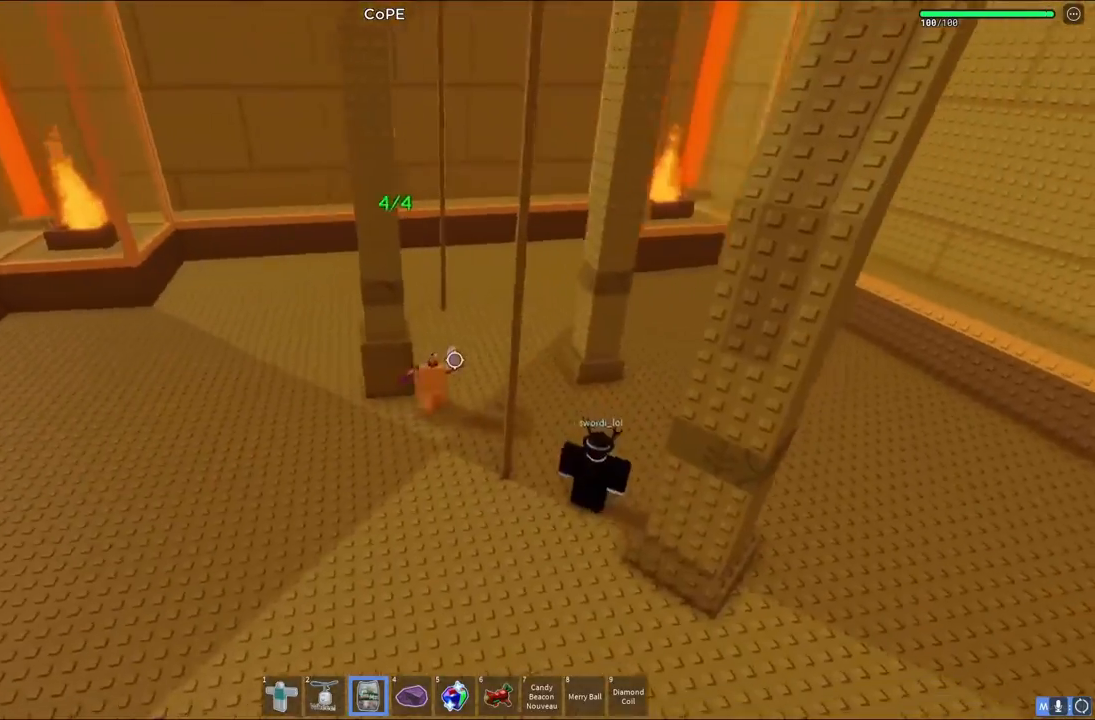
{"keys": ["d", "w"], "events": [[17, "w", "down"]]}
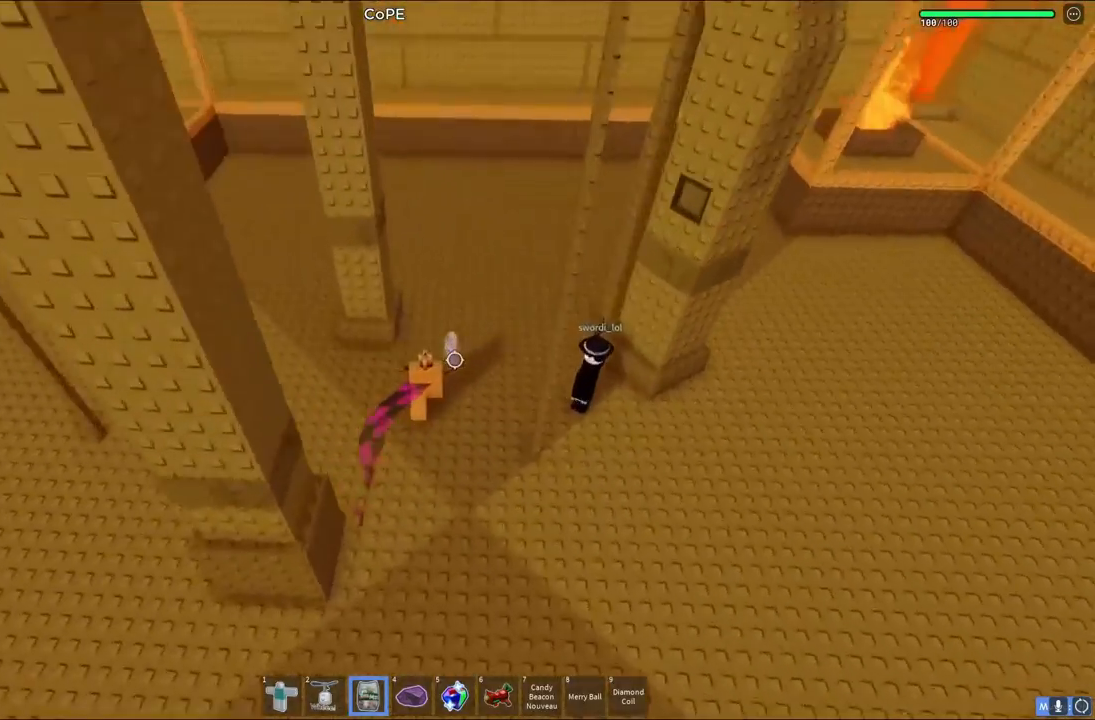
{"keys": ["d", "w"], "events": []}
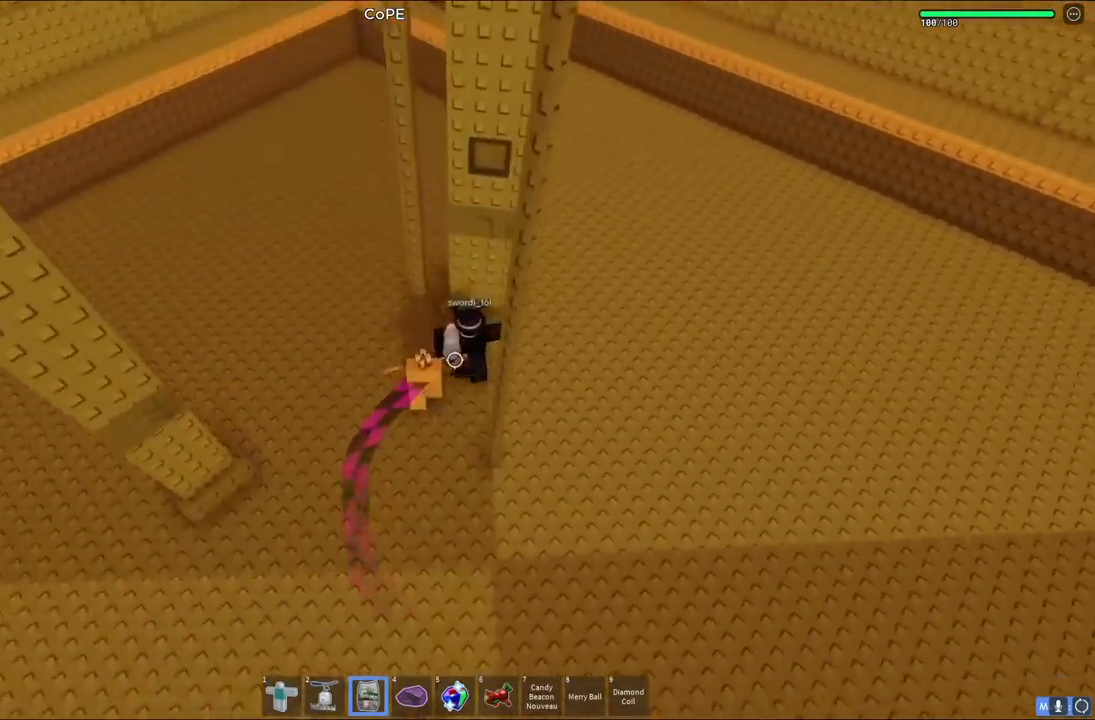
{"keys": ["w"], "events": [[50, "space", "down"], [183, "d", "up"], [183, "space", "up"], [350, "a", "down"], [500, "a", "up"]]}
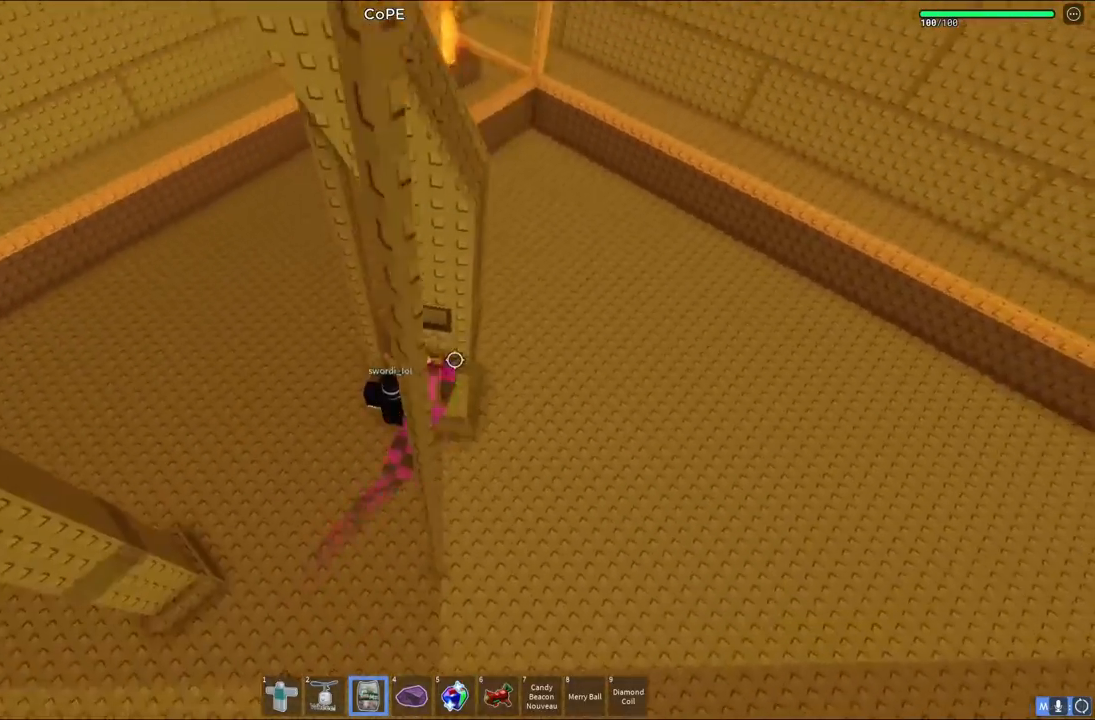
{"keys": ["space"], "events": [[183, "w", "up"], [333, "d", "down"], [350, "s", "down"], [417, "space", "down"], [433, "s", "up"], [450, "d", "up"]]}
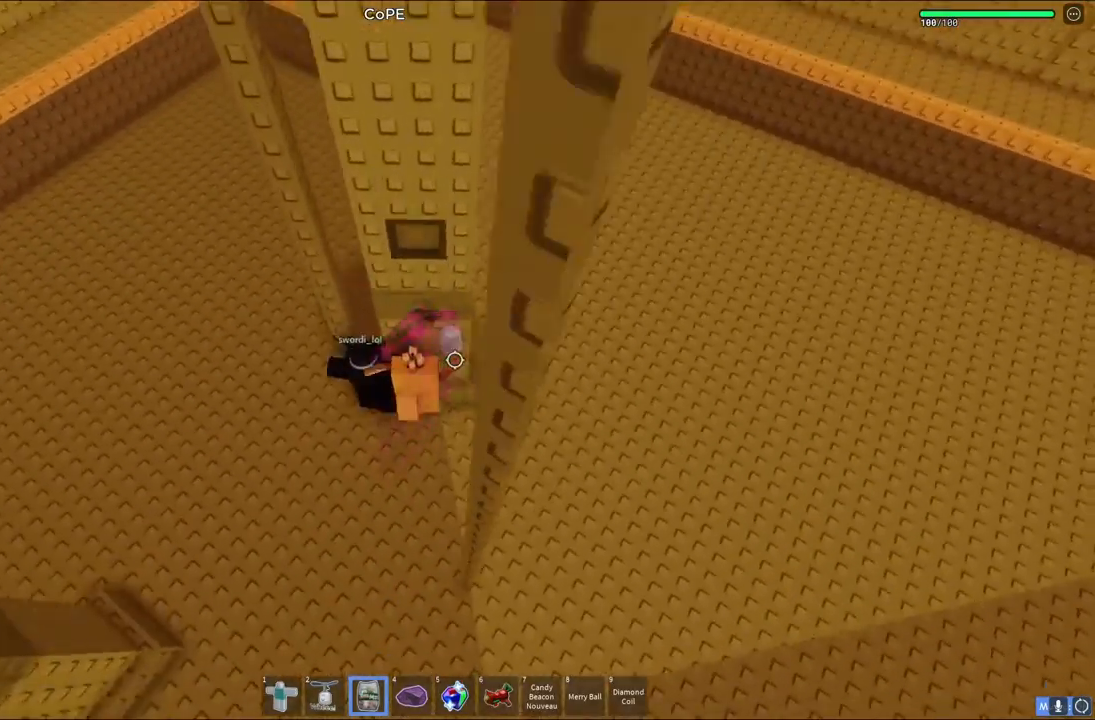
{"keys": ["w"], "events": [[100, "space", "up"], [117, "w", "down"]]}
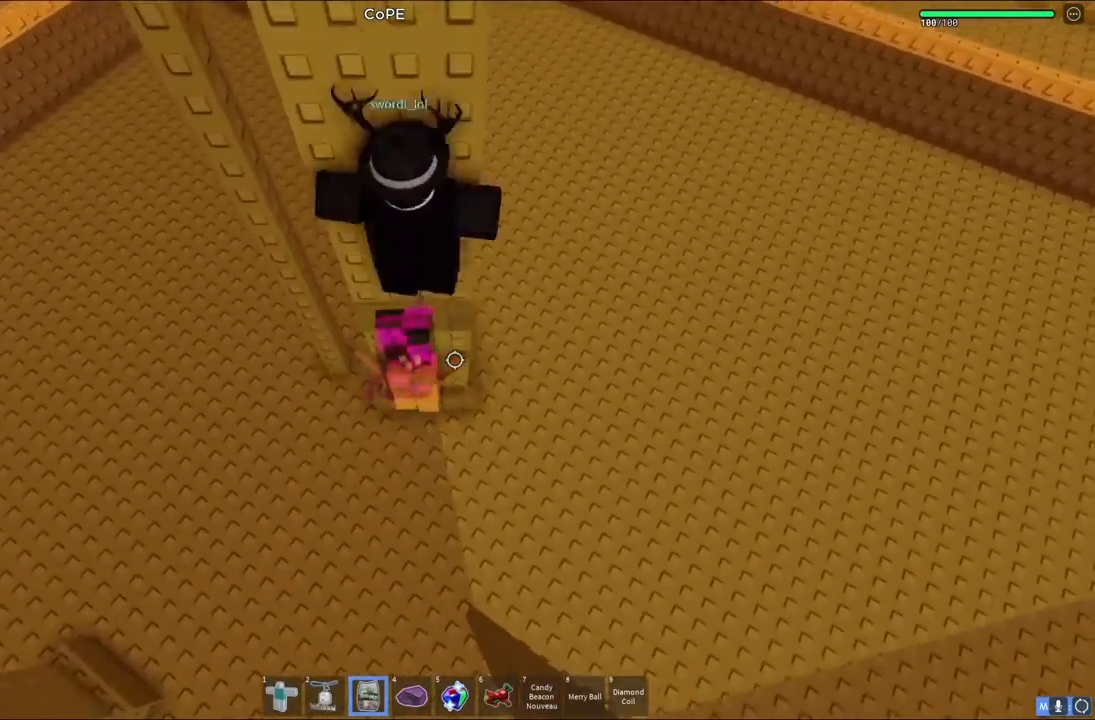
{"keys": ["w"], "events": [[217, "space", "down"], [217, "w", "up"], [317, "w", "down"], [483, "space", "up"]]}
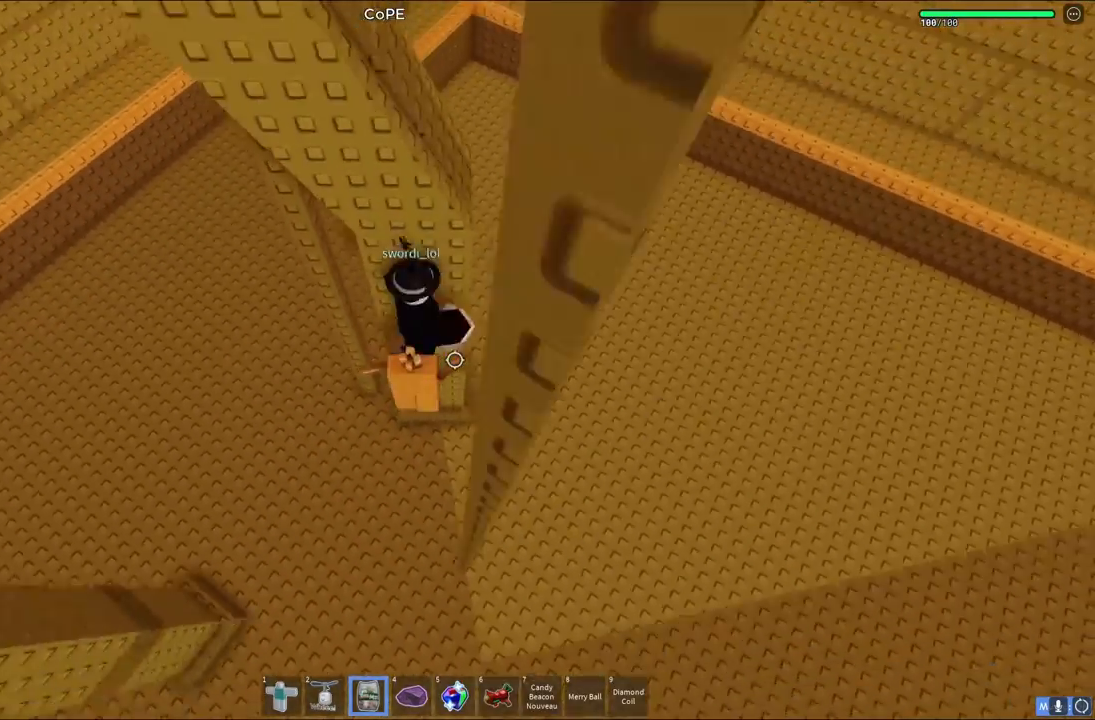
{"keys": ["w"], "events": []}
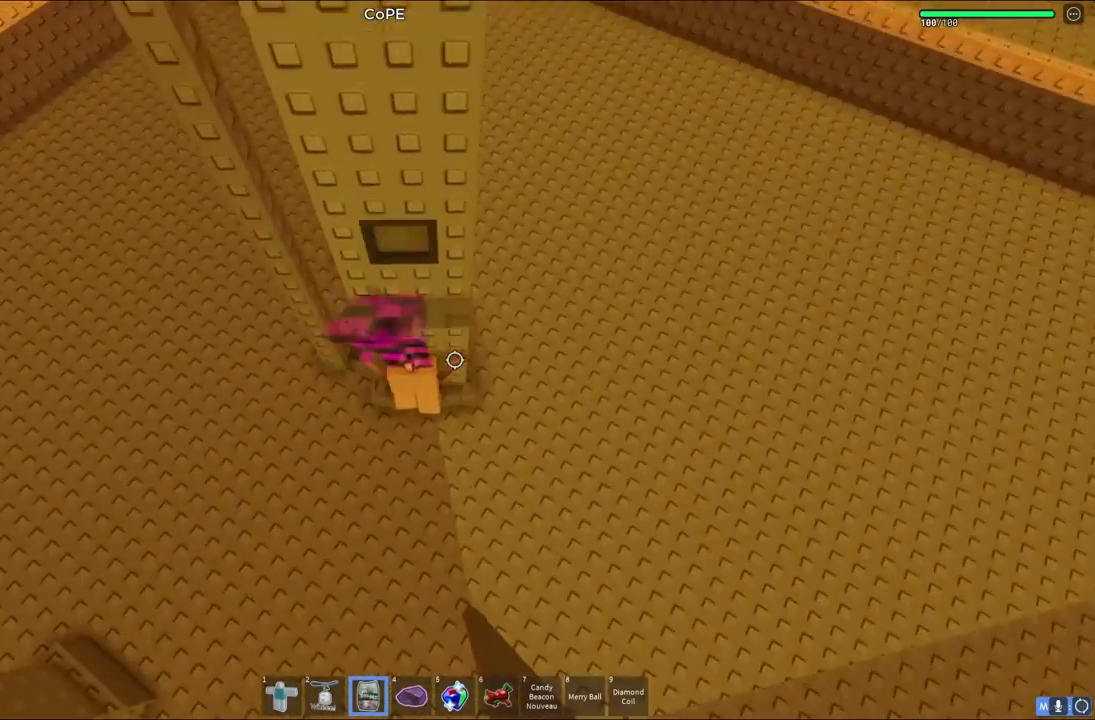
{"keys": ["w"], "events": [[33, "w", "up"], [67, "space", "down"], [217, "space", "up"], [267, "w", "down"]]}
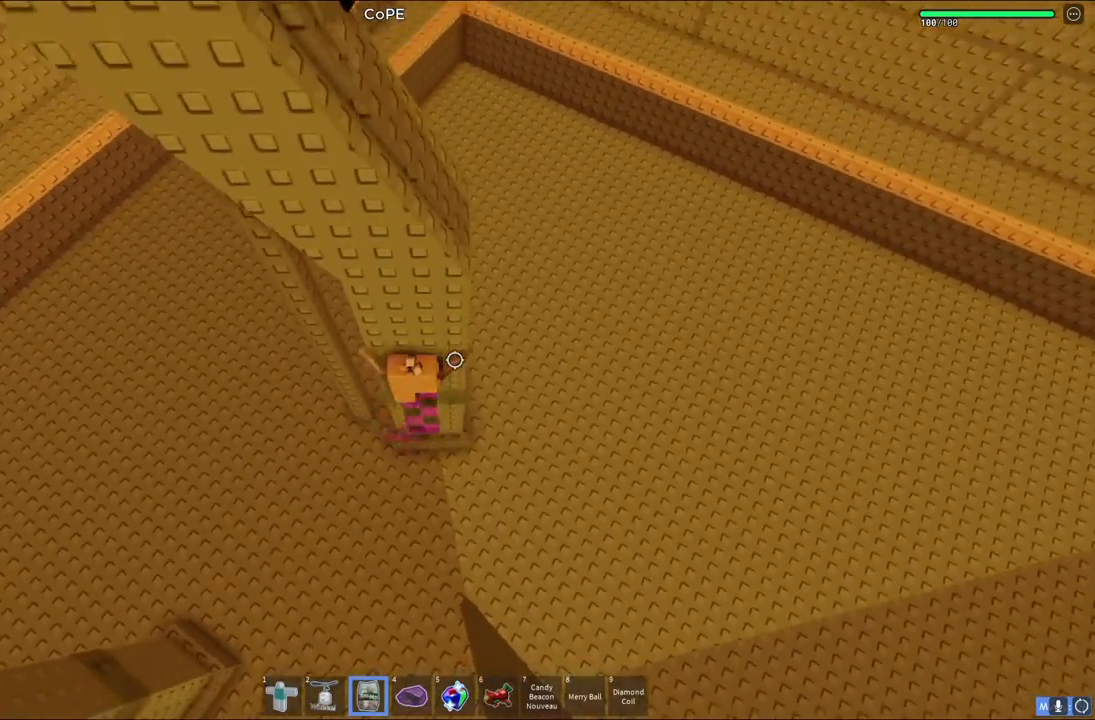
{"keys": ["d", "space", "w"], "events": [[250, "d", "down"], [317, "space", "down"]]}
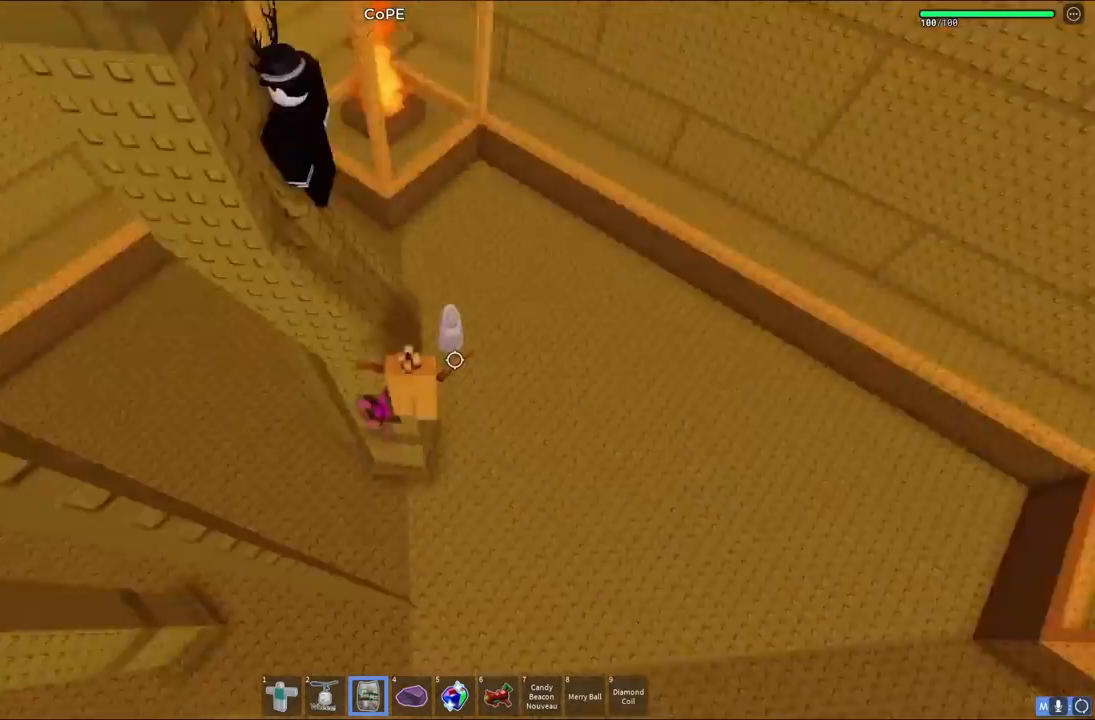
{"keys": ["space", "w"], "events": [[83, "d", "up"]]}
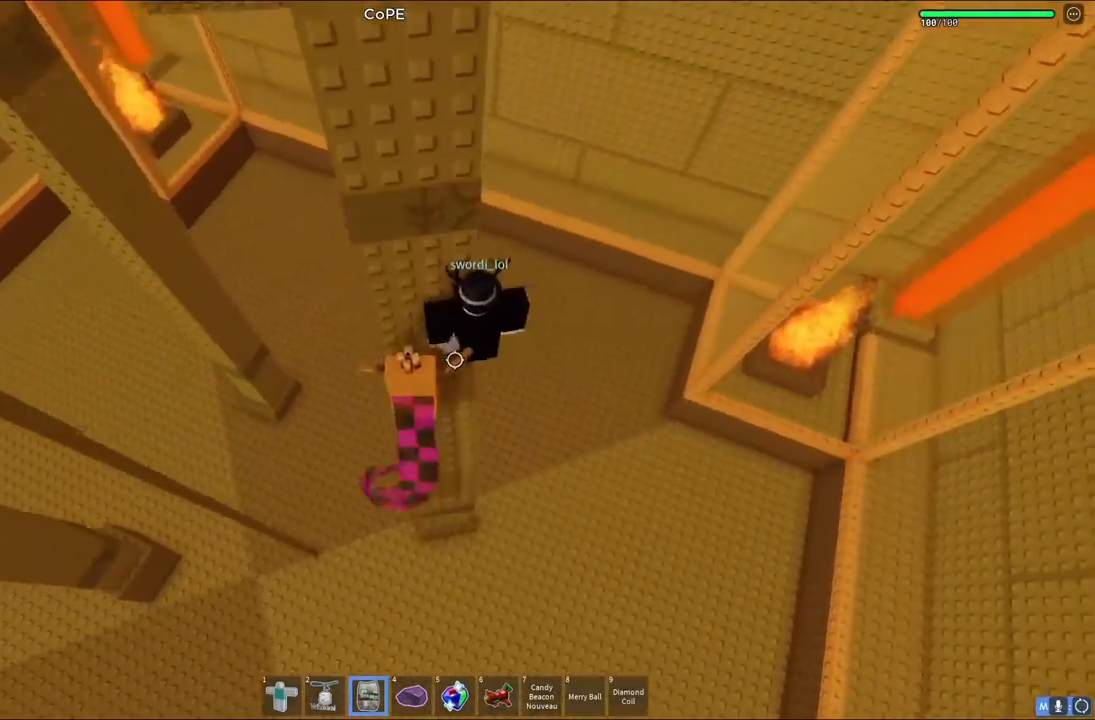
{"keys": ["space"], "events": [[433, "w", "up"]]}
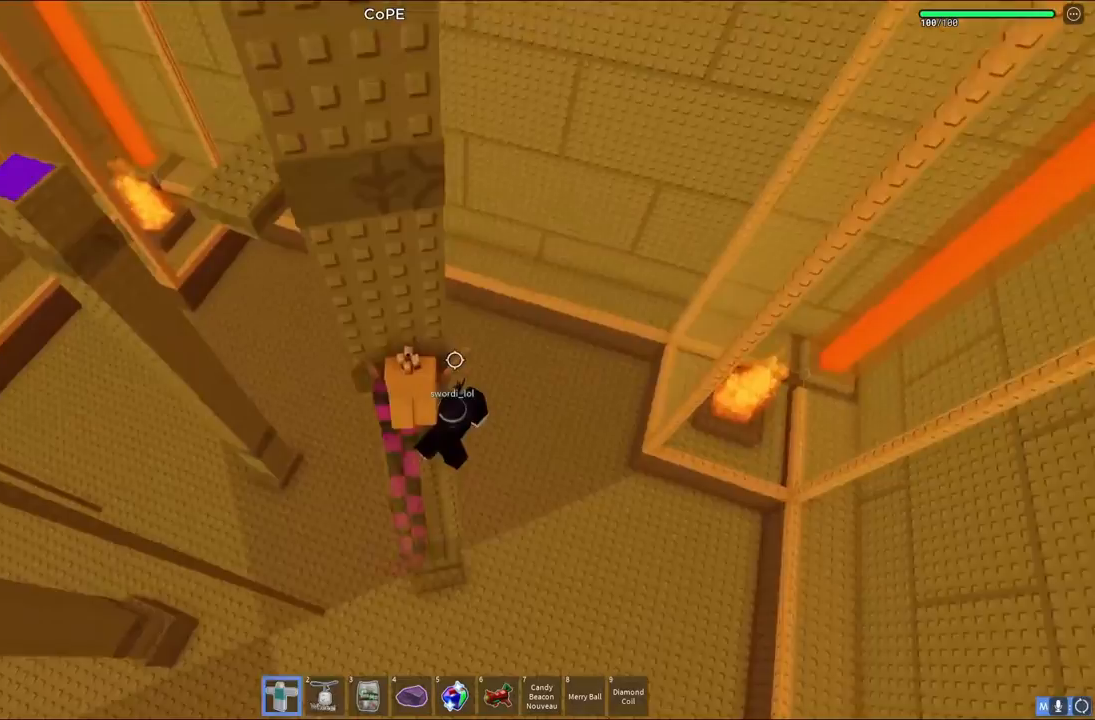
{"keys": [], "events": [[17, "space", "up"], [350, "d", "down"], [467, "d", "up"]]}
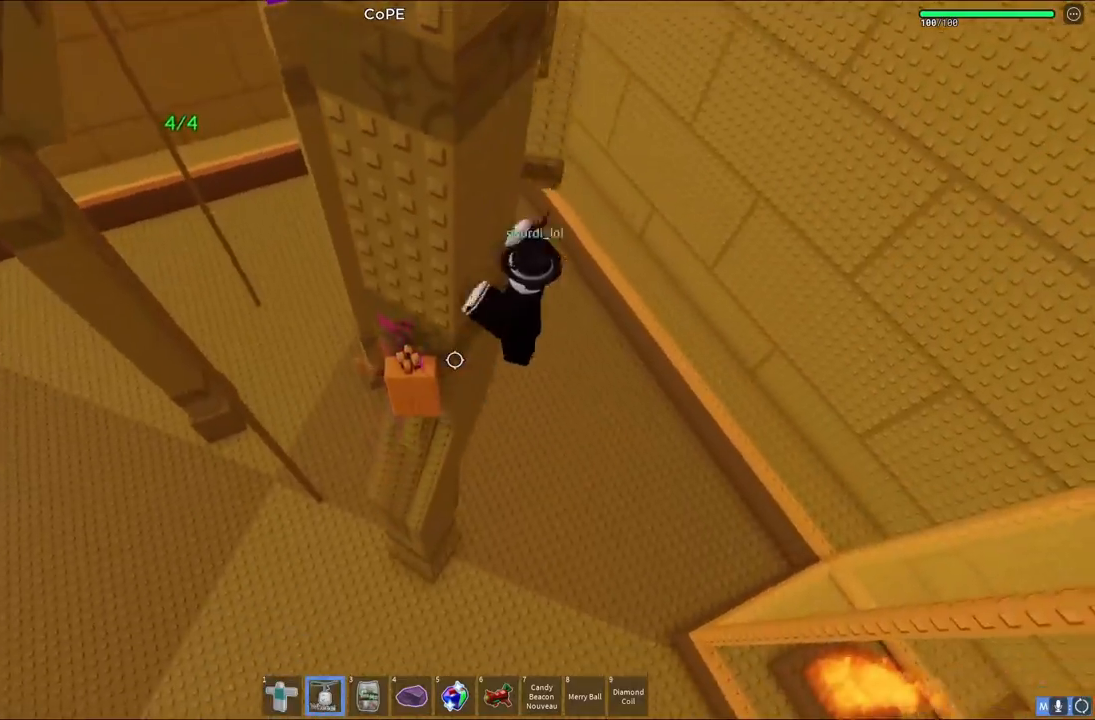
{"keys": [], "events": [[300, "d", "down"], [400, "d", "up"]]}
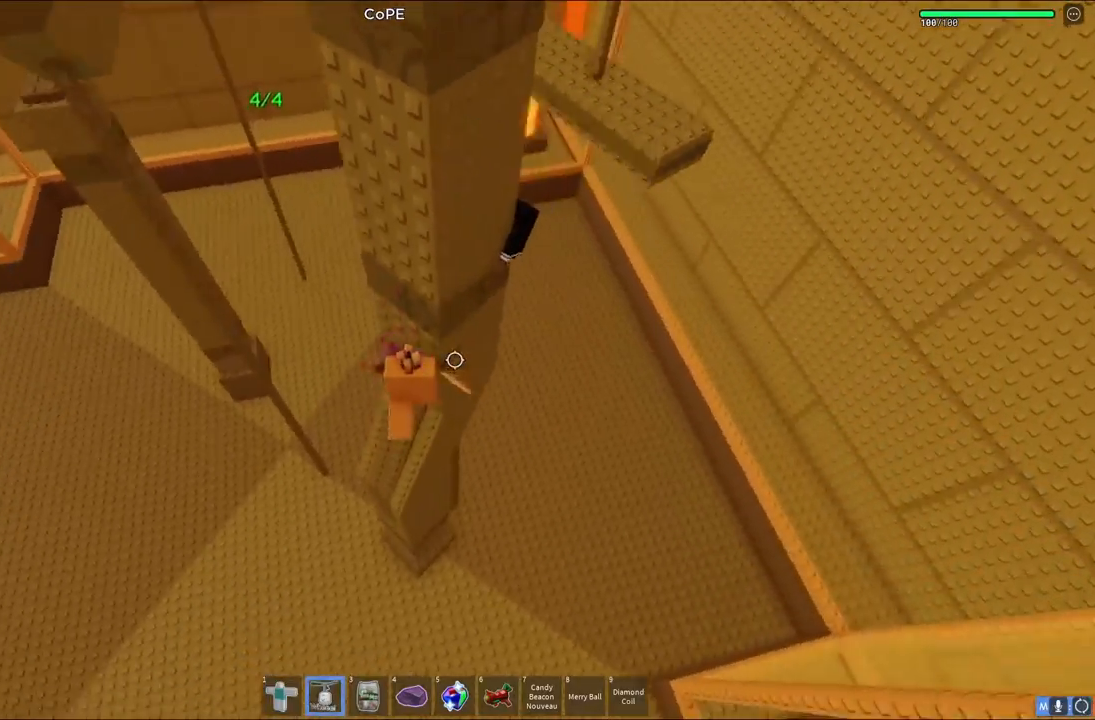
{"keys": ["d", "space"], "events": [[317, "d", "down"], [450, "space", "down"]]}
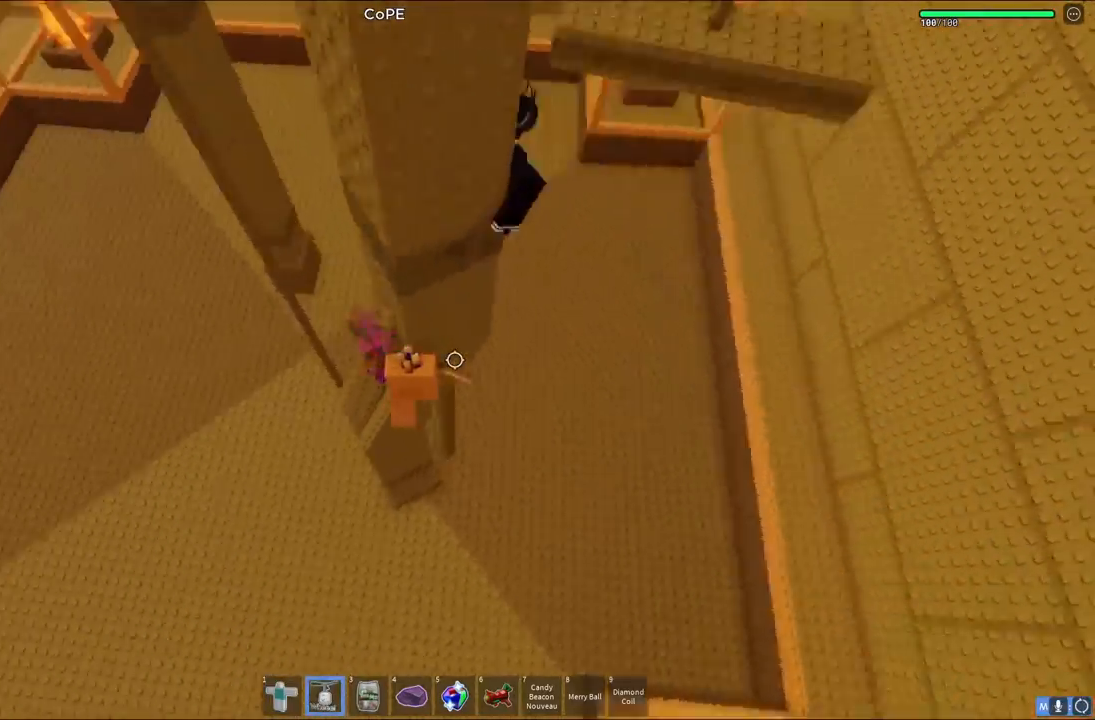
{"keys": ["d", "w"], "events": [[133, "space", "up"], [300, "w", "down"]]}
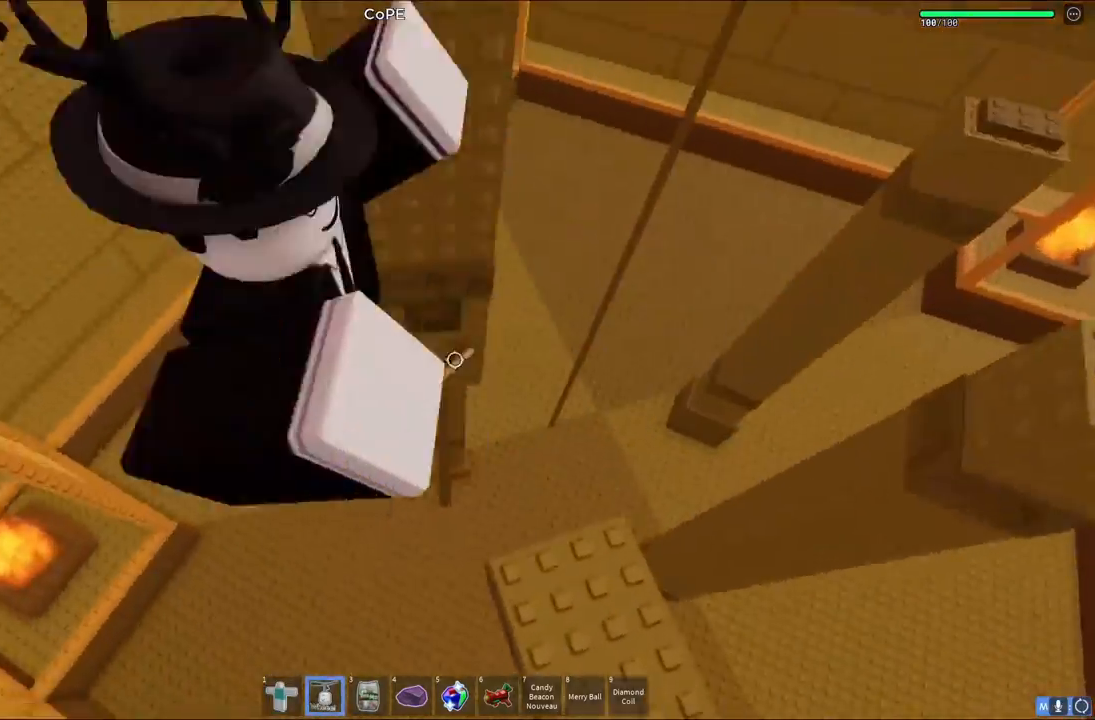
{"keys": ["w"], "events": [[483, "d", "up"]]}